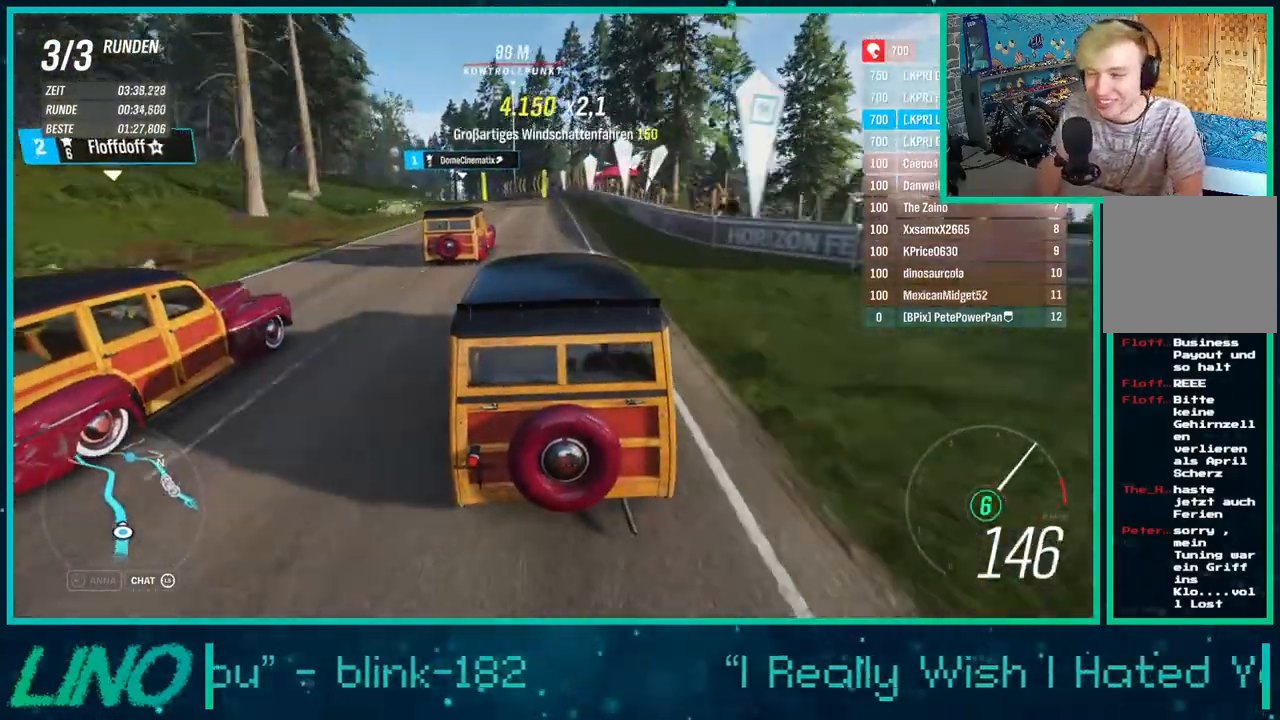
Gameplay with a controller (Xbox layout); each line is a JSON object with the inputs held at the frame after it. "events" lists button and stick changes between this image and that frame as [ms after this image, input, new state], when the widget could be followed in between. Not read: L1 R1.
{"buttons": ["R2"], "left_stick": "left", "right_stick": "center", "events": [[317, "left_stick", "left"]]}
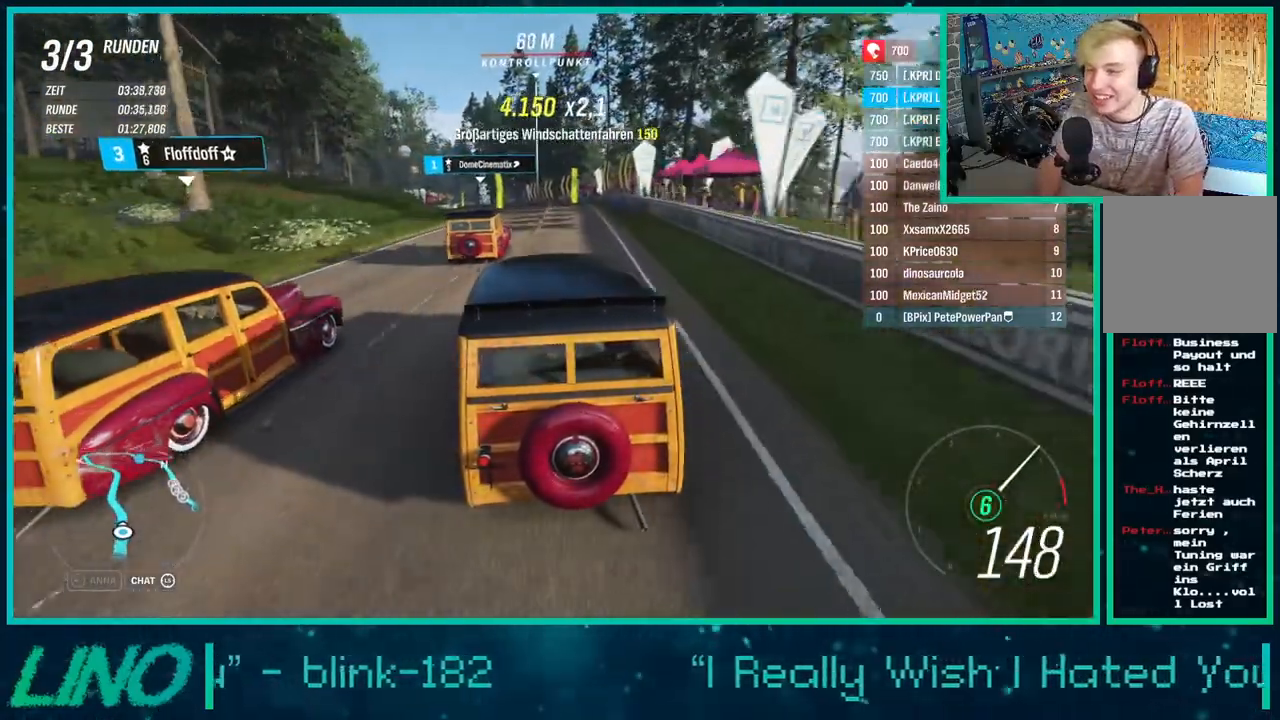
{"buttons": ["R2"], "left_stick": "left", "right_stick": "center", "events": [[67, "left_stick", "center"], [183, "left_stick", "left"]]}
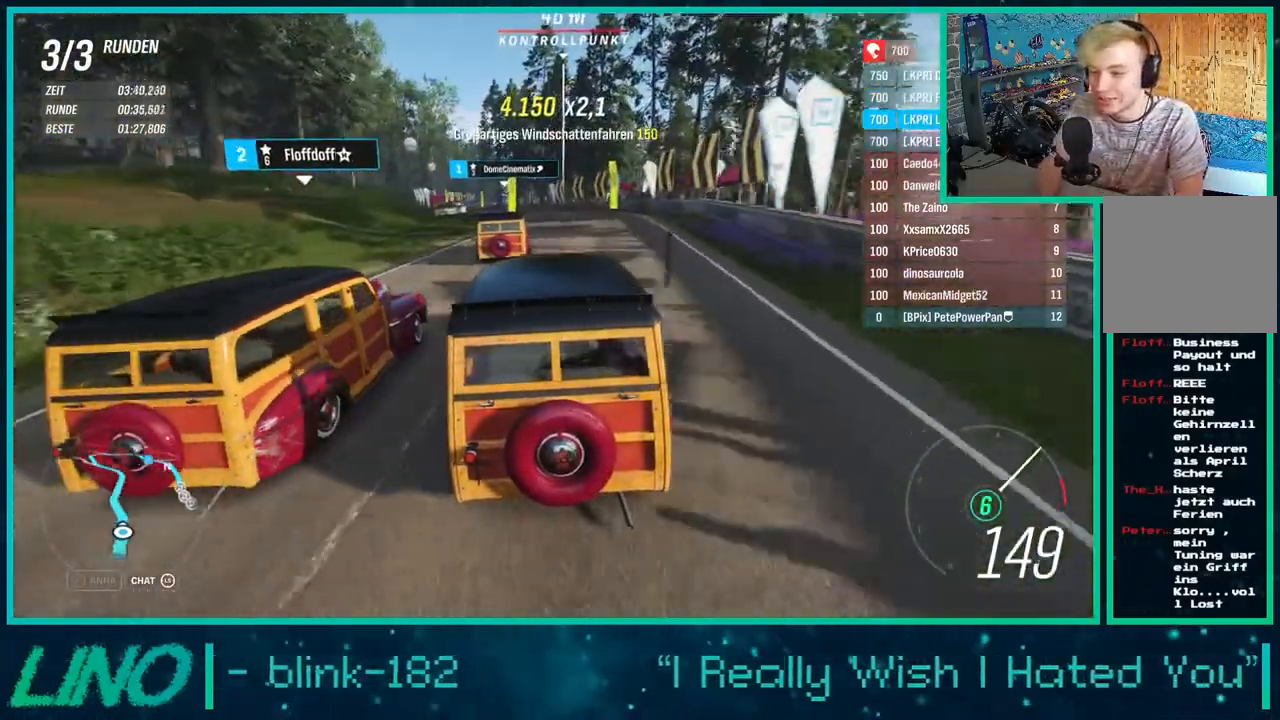
{"buttons": ["R2"], "left_stick": "down-left", "right_stick": "center", "events": [[33, "left_stick", "down-left"]]}
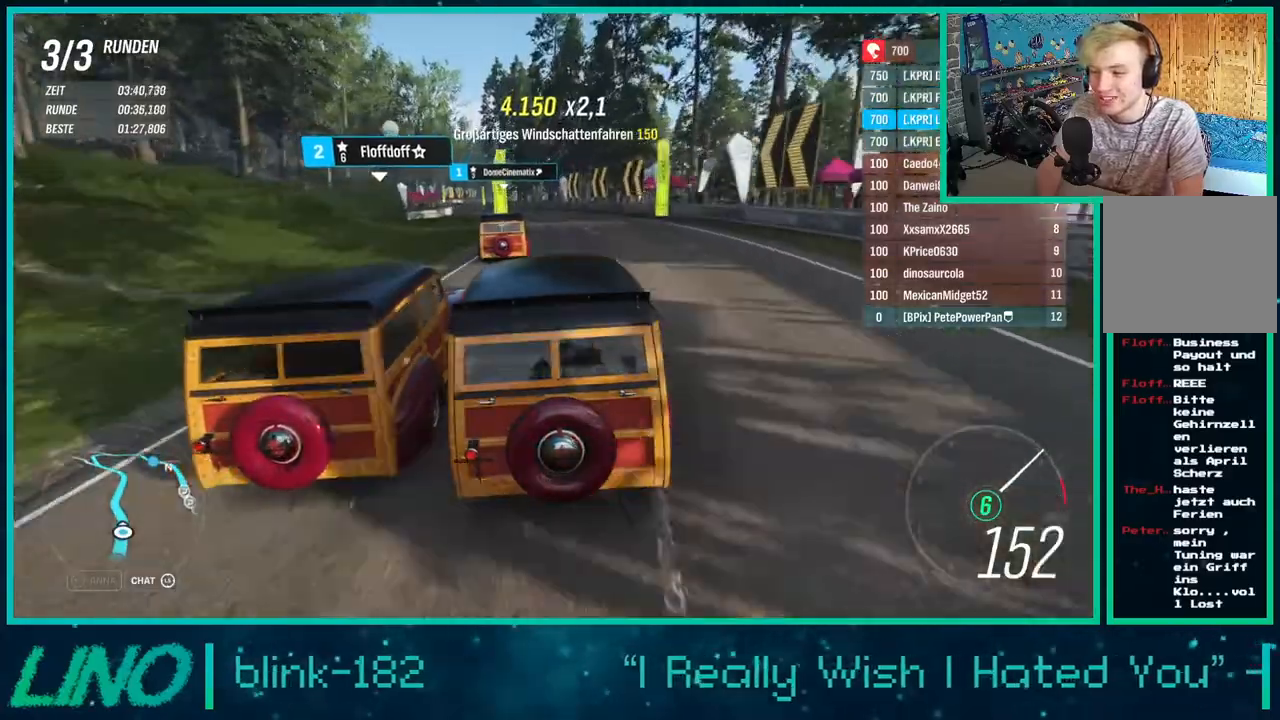
{"buttons": ["R2"], "left_stick": "down-left", "right_stick": "center", "events": [[317, "left_stick", "left"], [433, "left_stick", "down-left"]]}
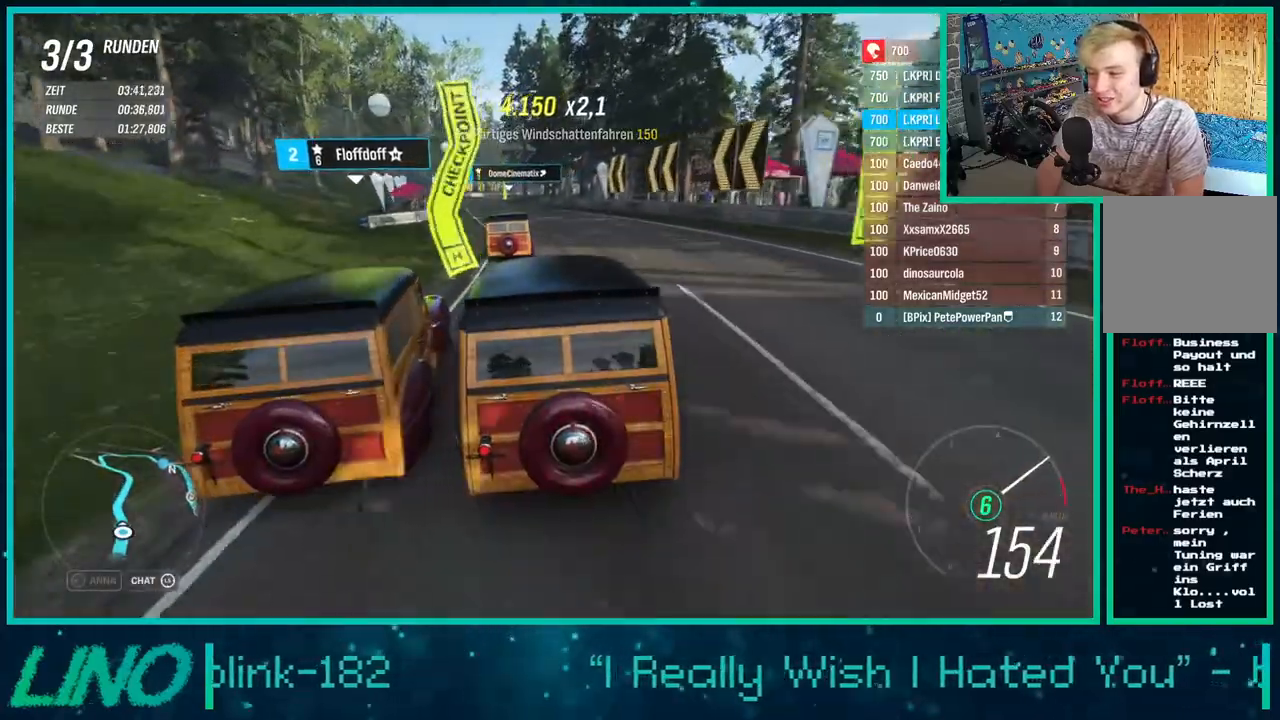
{"buttons": ["R2"], "left_stick": "left", "right_stick": "center", "events": [[317, "left_stick", "left"]]}
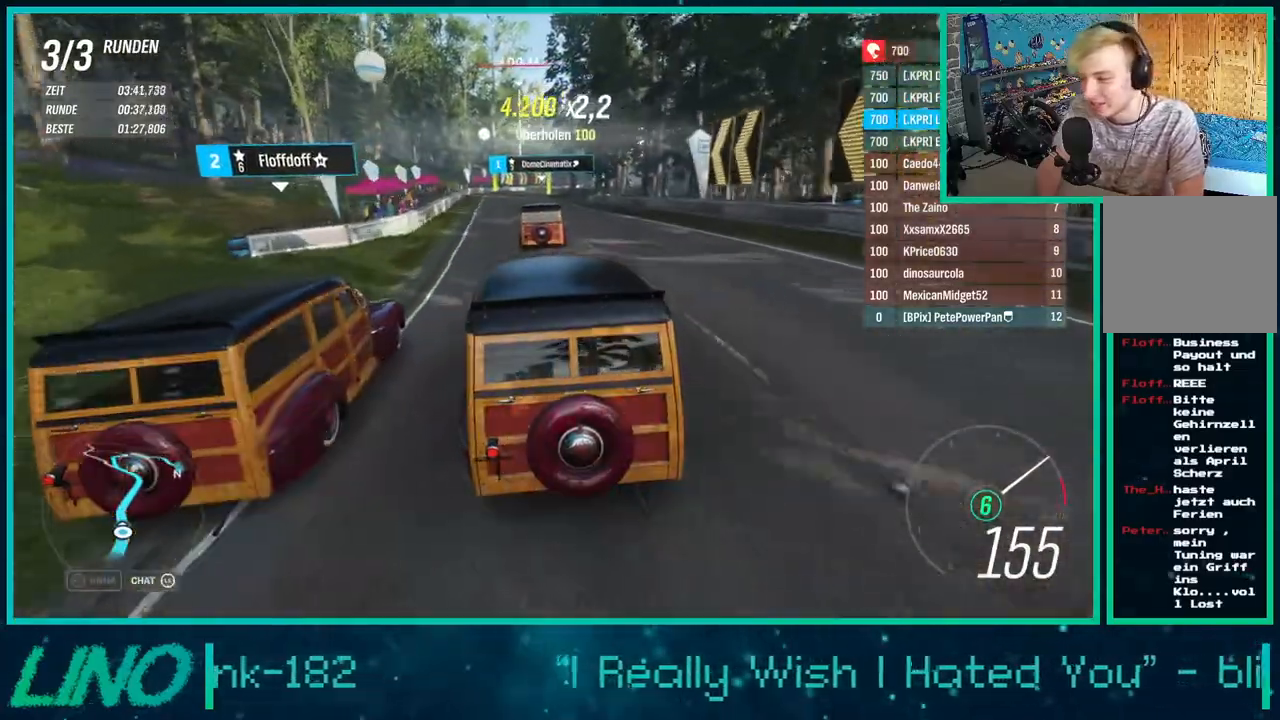
{"buttons": ["R2"], "left_stick": "left", "right_stick": "center", "events": [[100, "left_stick", "up-right"], [217, "left_stick", "center"], [483, "left_stick", "left"]]}
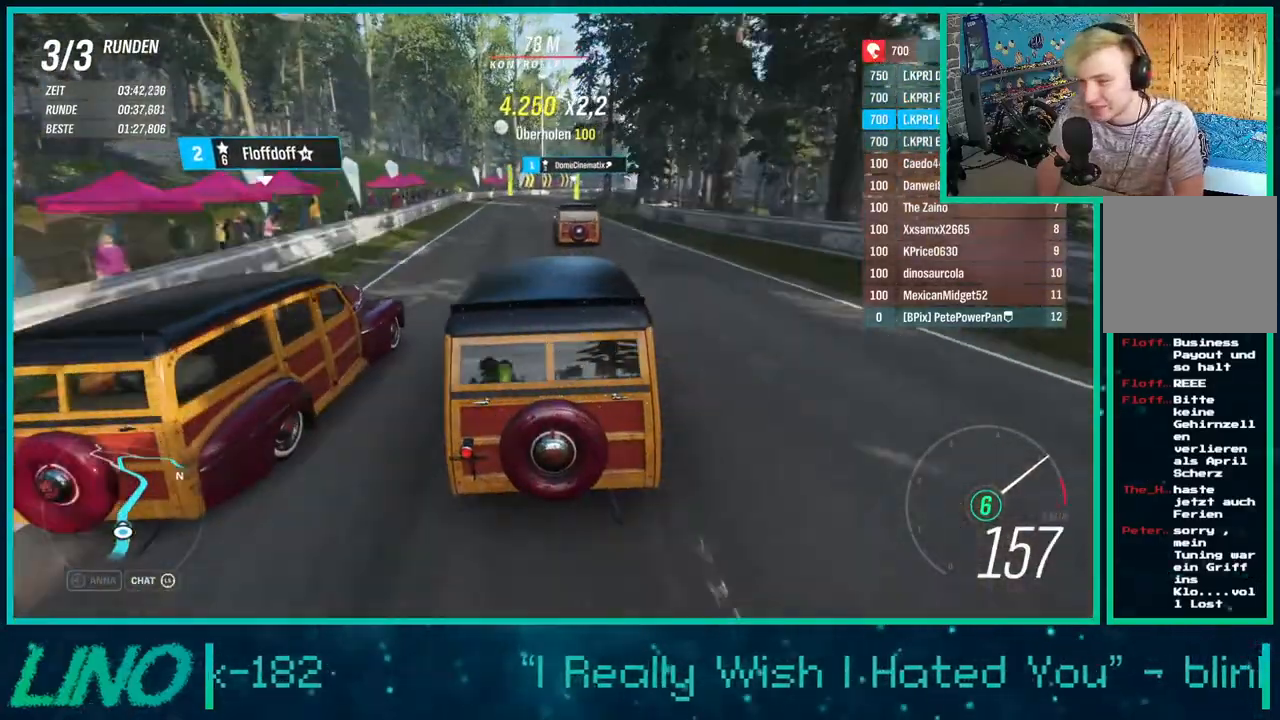
{"buttons": ["R2"], "left_stick": "center", "right_stick": "center", "events": [[117, "left_stick", "center"], [300, "left_stick", "up-right"], [483, "left_stick", "center"]]}
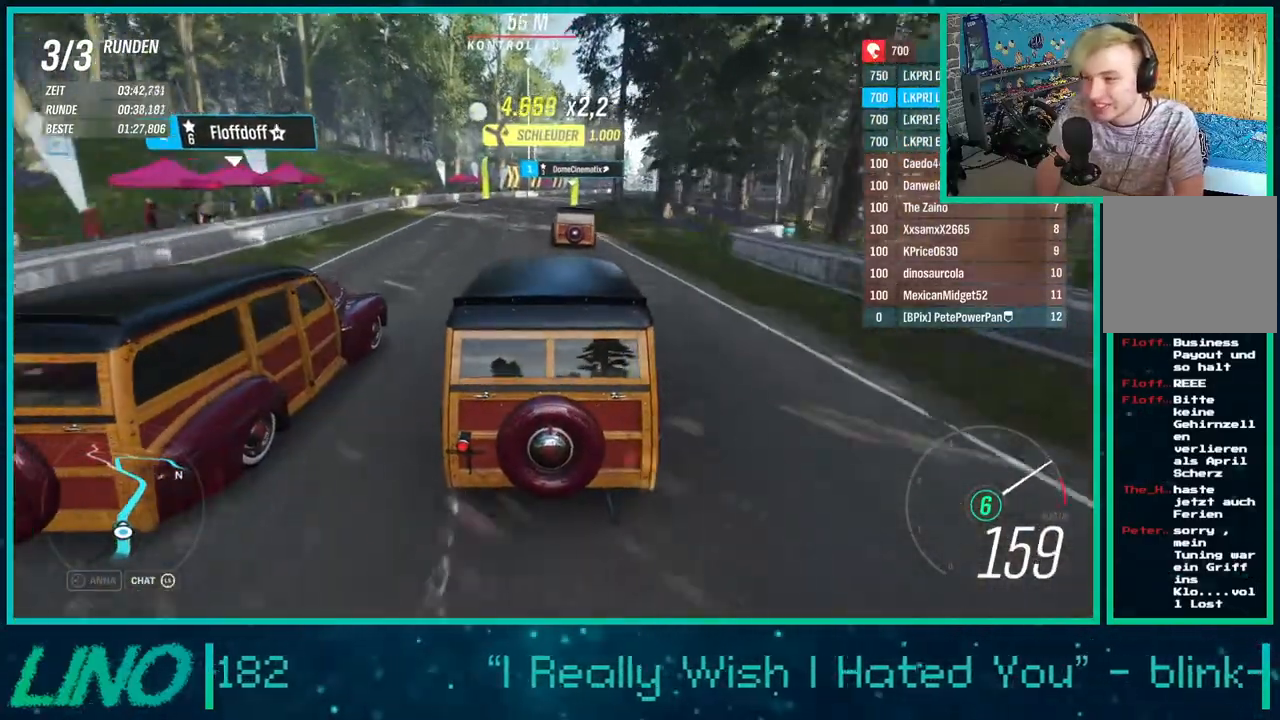
{"buttons": ["R2"], "left_stick": "up-right", "right_stick": "center", "events": [[150, "left_stick", "left"], [233, "left_stick", "center"], [450, "left_stick", "up-right"]]}
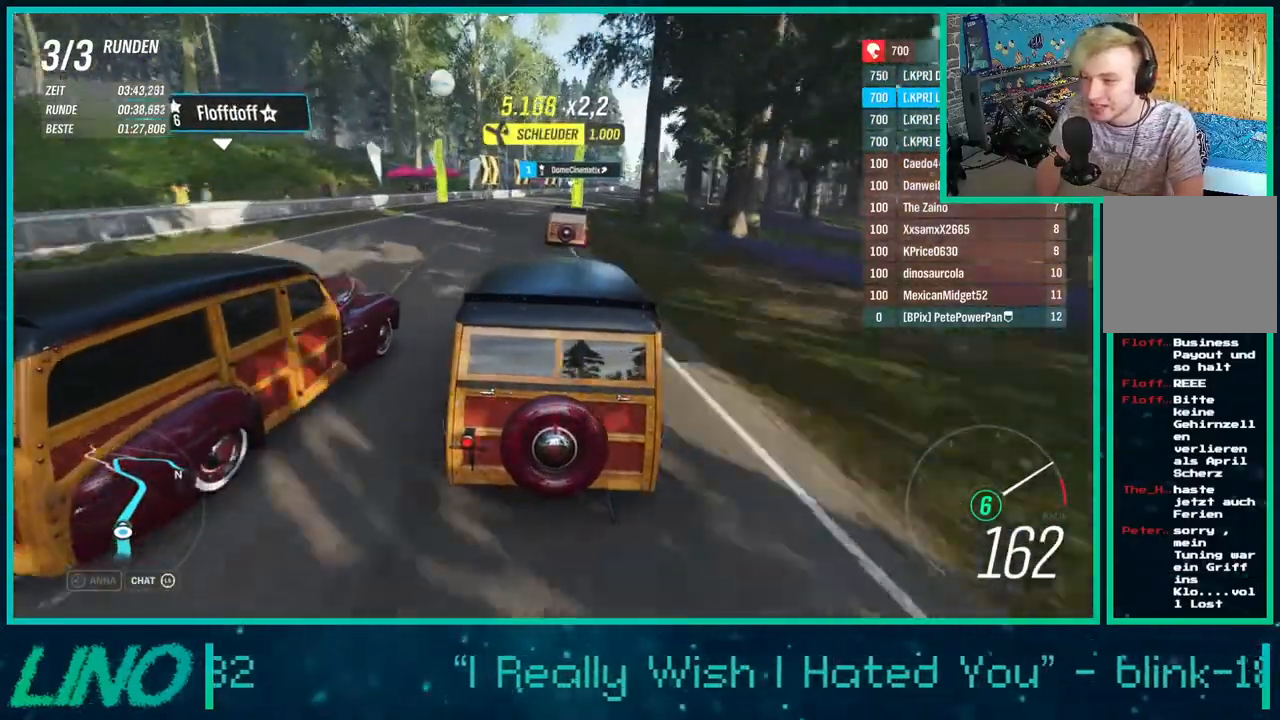
{"buttons": ["R2"], "left_stick": "center", "right_stick": "center", "events": [[367, "left_stick", "center"]]}
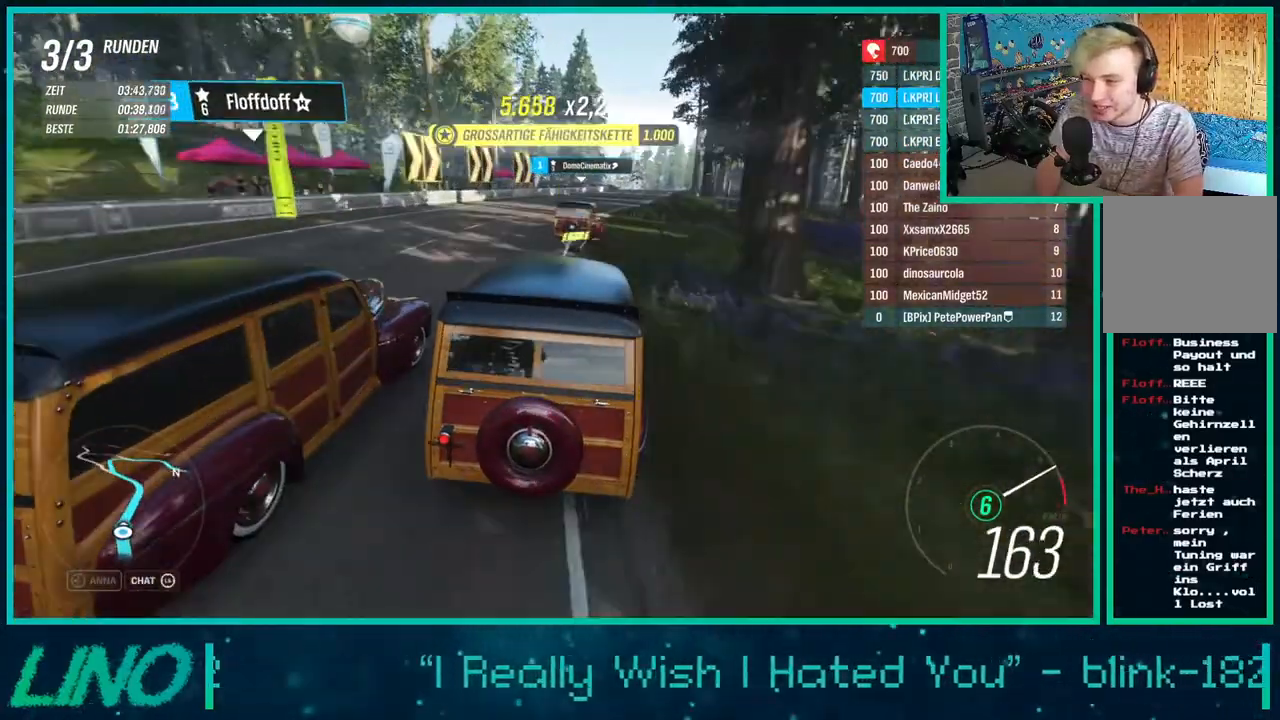
{"buttons": ["R2"], "left_stick": "center", "right_stick": "center", "events": [[100, "left_stick", "up-right"], [367, "left_stick", "center"]]}
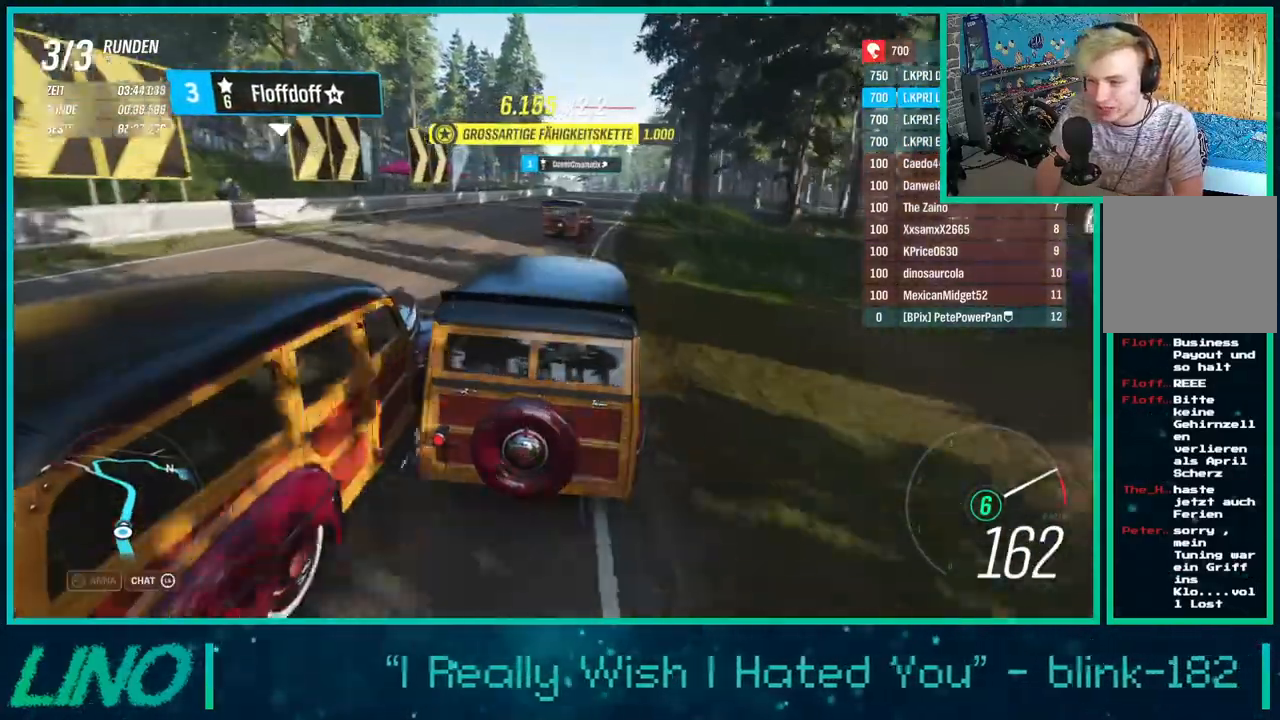
{"buttons": ["R2"], "left_stick": "center", "right_stick": "center", "events": [[67, "left_stick", "up-right"], [350, "left_stick", "center"]]}
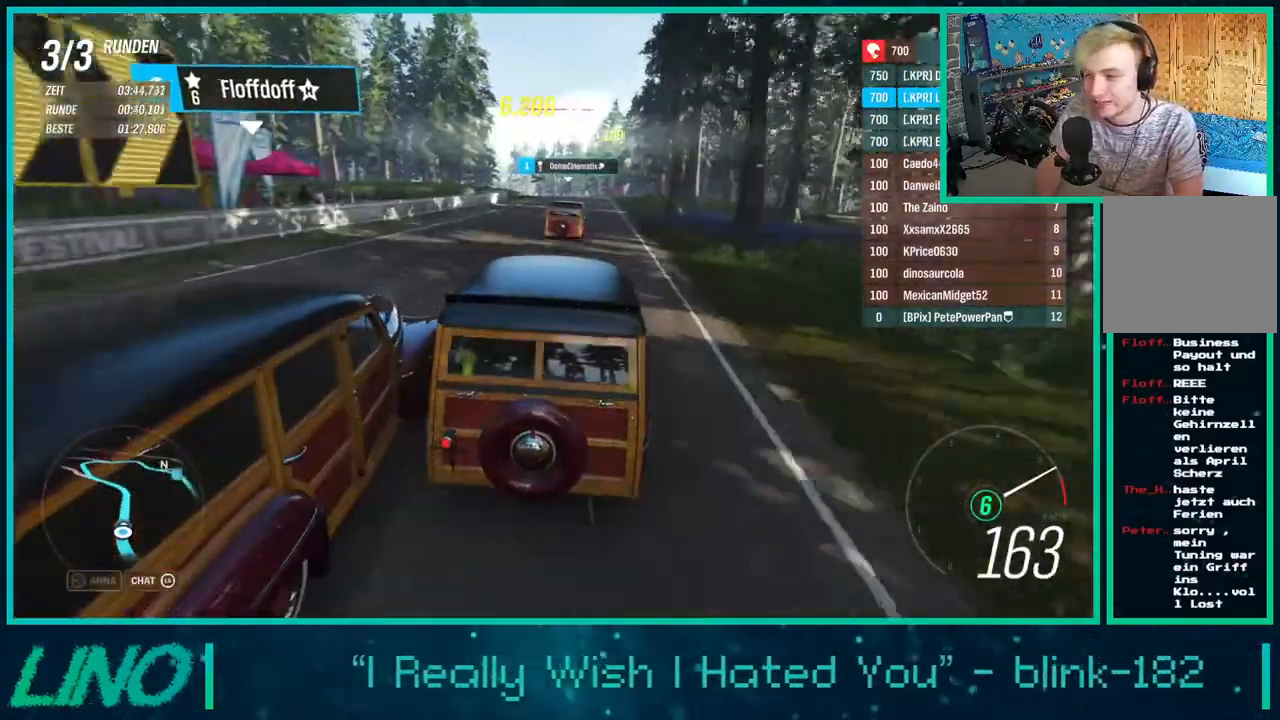
{"buttons": ["R2"], "left_stick": "center", "right_stick": "center", "events": [[117, "left_stick", "up-right"], [317, "left_stick", "center"]]}
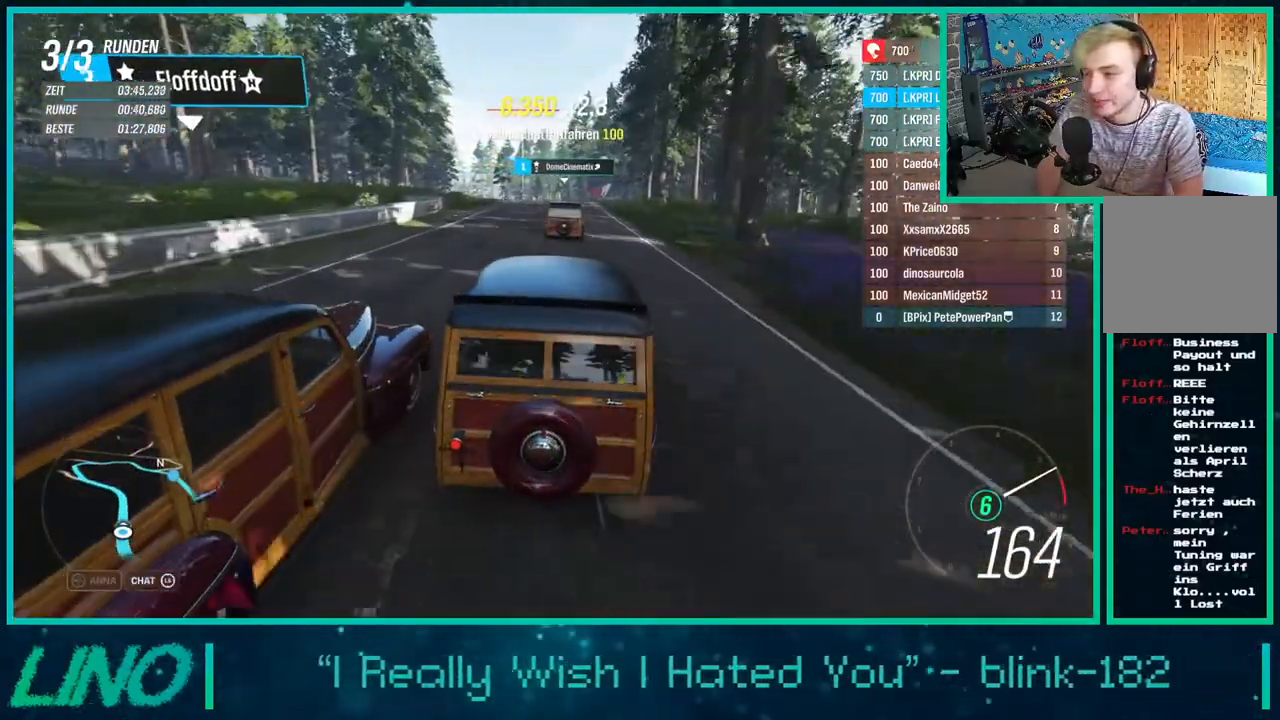
{"buttons": ["R2"], "left_stick": "center", "right_stick": "center", "events": [[100, "left_stick", "up-right"], [217, "left_stick", "center"]]}
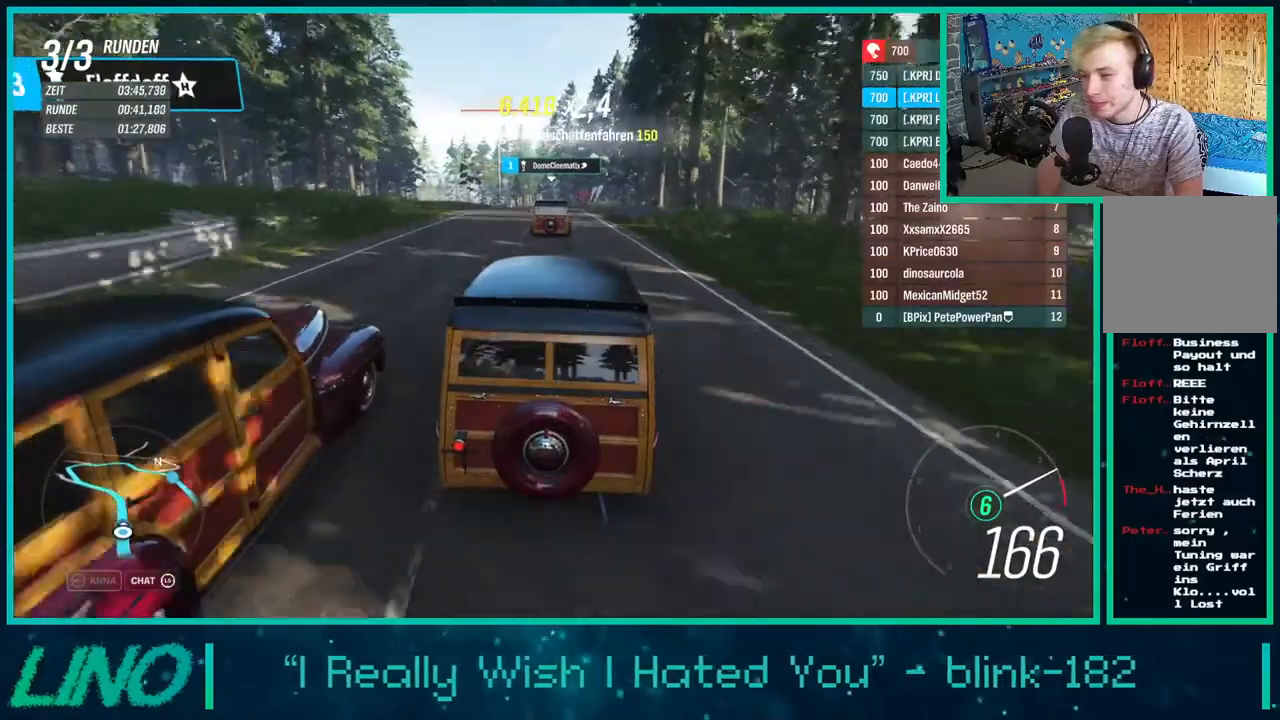
{"buttons": ["R2"], "left_stick": "center", "right_stick": "center", "events": []}
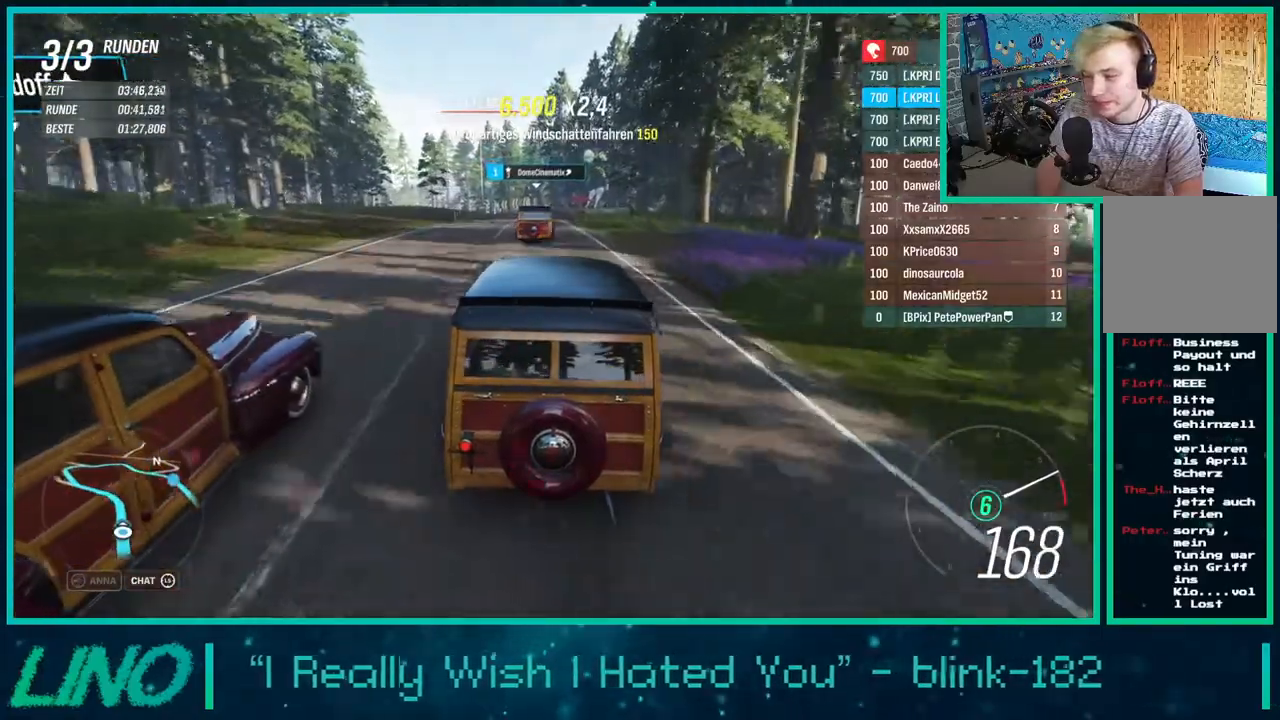
{"buttons": ["R2"], "left_stick": "center", "right_stick": "center", "events": [[133, "left_stick", "left"], [267, "left_stick", "center"]]}
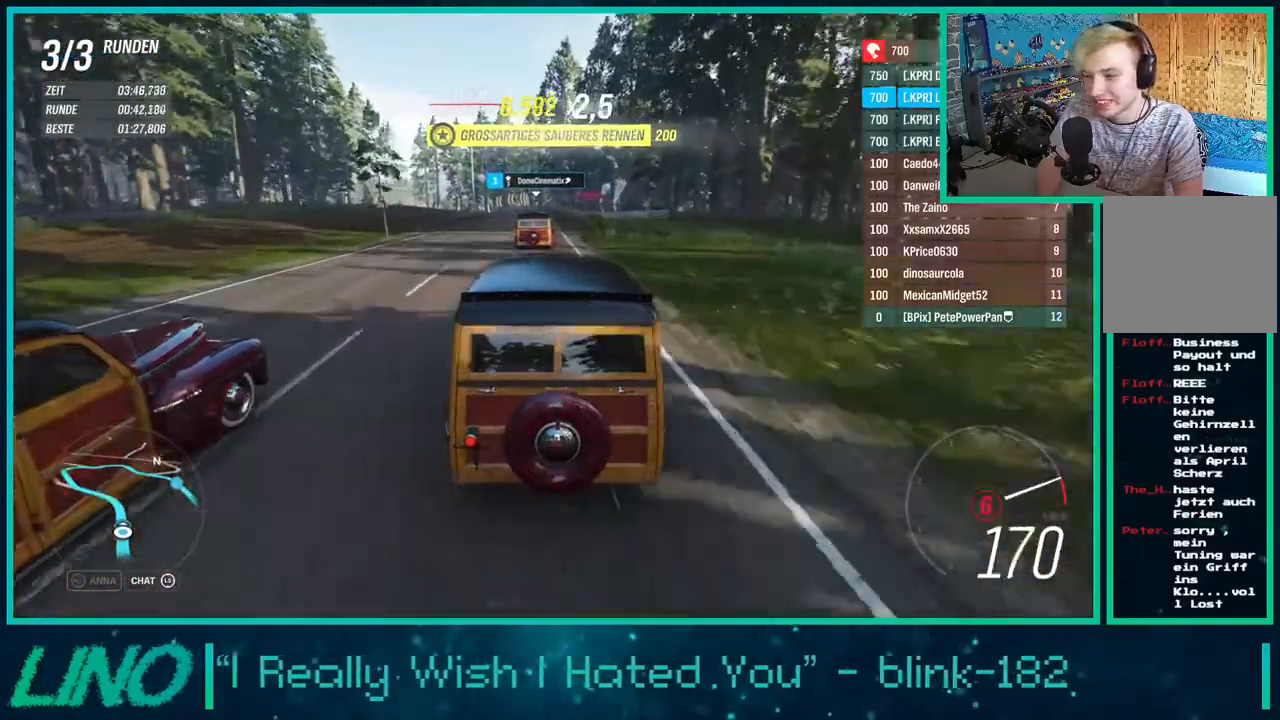
{"buttons": ["R2"], "left_stick": "down-left", "right_stick": "center", "events": [[500, "left_stick", "down-left"]]}
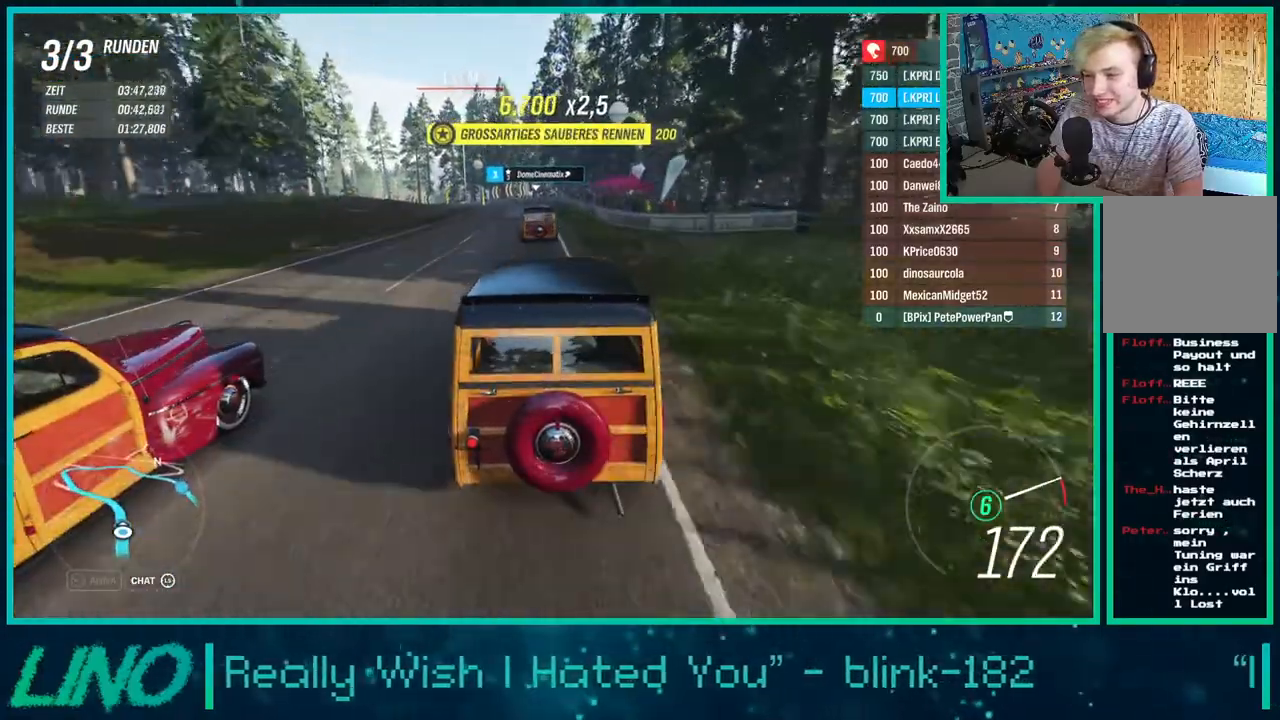
{"buttons": ["X", "L2", "R2"], "left_stick": "down-left", "right_stick": "center", "events": [[117, "left_stick", "left"], [217, "left_stick", "down-left"], [467, "L2", "down"], [500, "X", "down"]]}
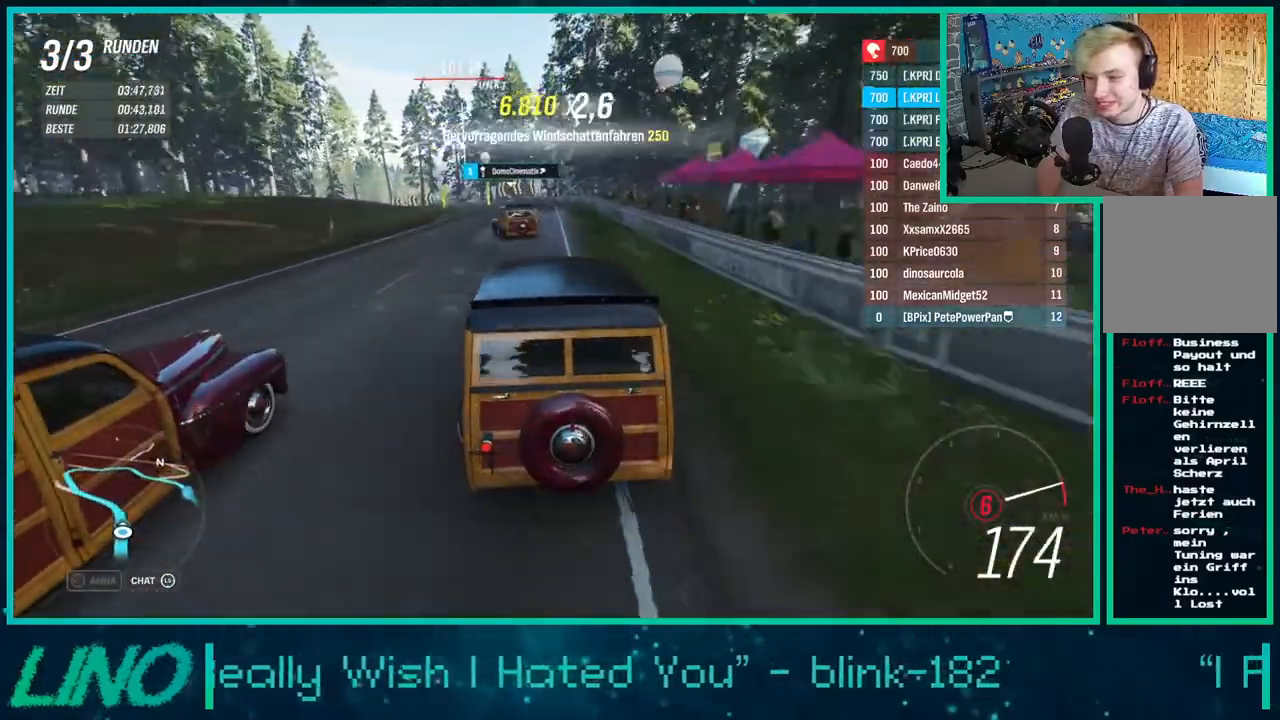
{"buttons": [], "left_stick": "left", "right_stick": "center", "events": [[33, "R2", "up"], [100, "X", "up"], [167, "L2", "up"], [200, "left_stick", "left"], [350, "R2", "down"], [400, "X", "down"], [467, "R2", "up"], [483, "X", "up"]]}
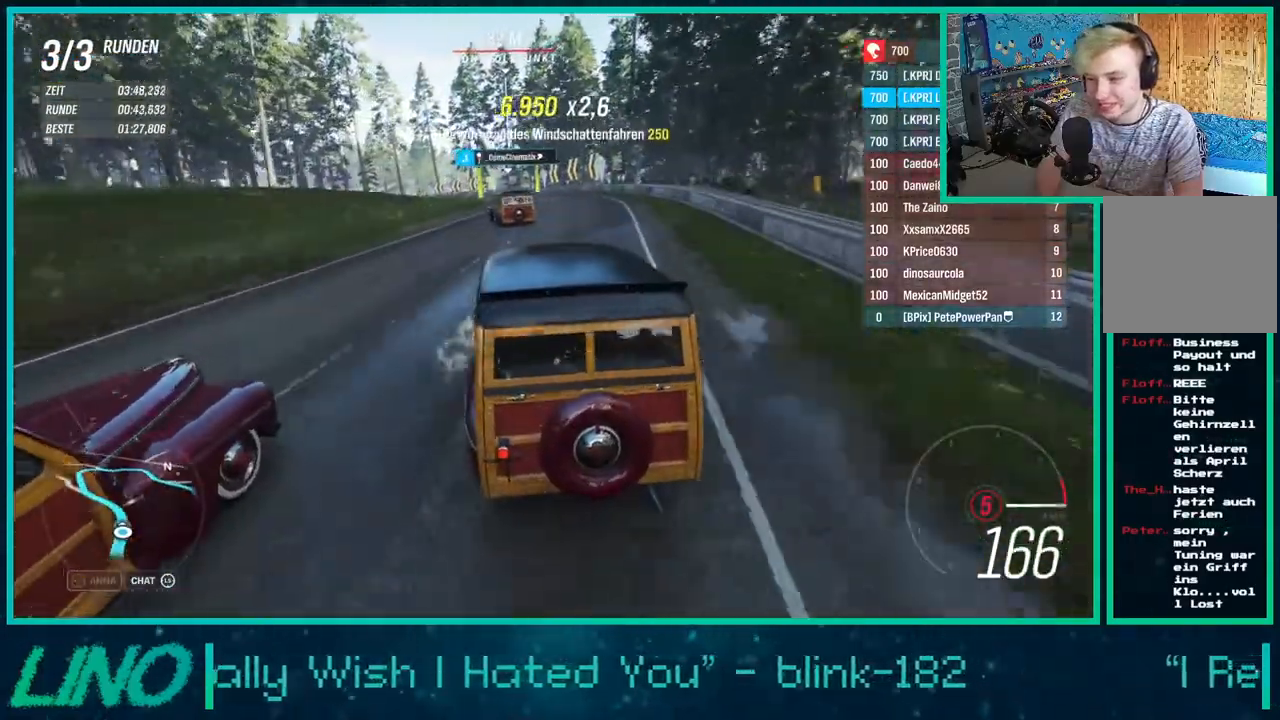
{"buttons": ["R2"], "left_stick": "left", "right_stick": "center", "events": [[250, "R2", "down"]]}
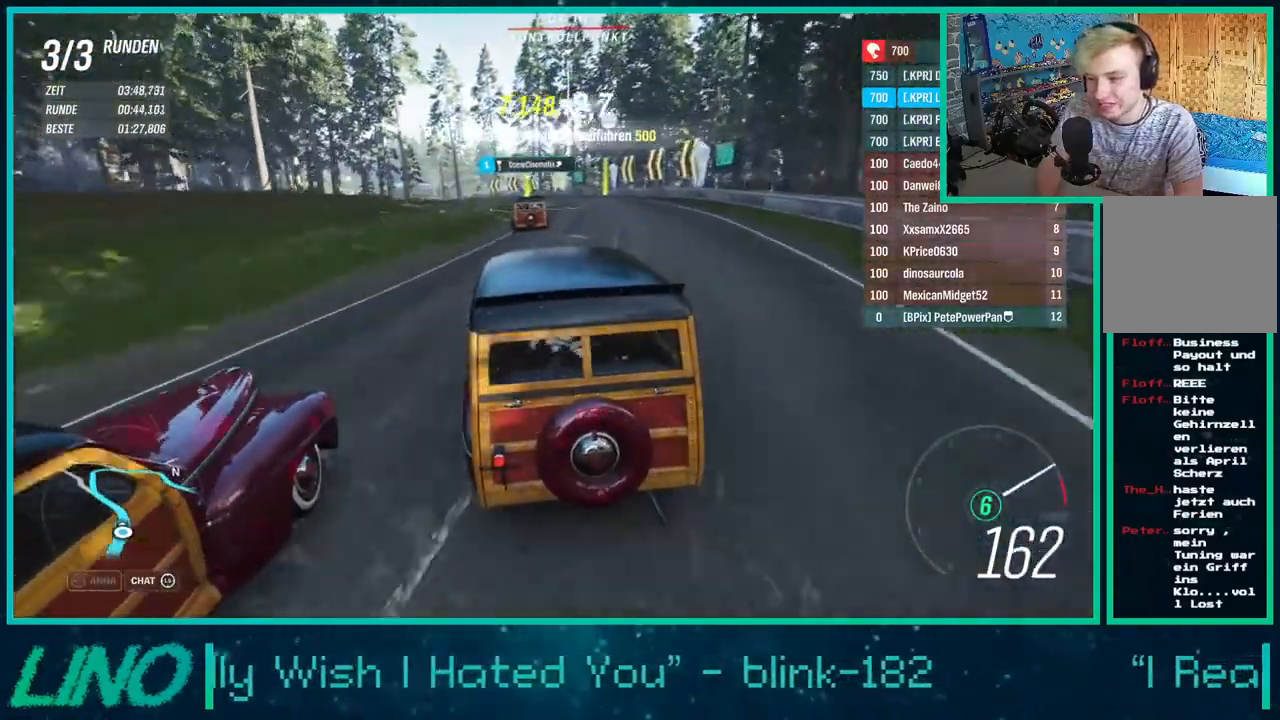
{"buttons": ["R2"], "left_stick": "down-left", "right_stick": "center", "events": [[333, "left_stick", "down-left"]]}
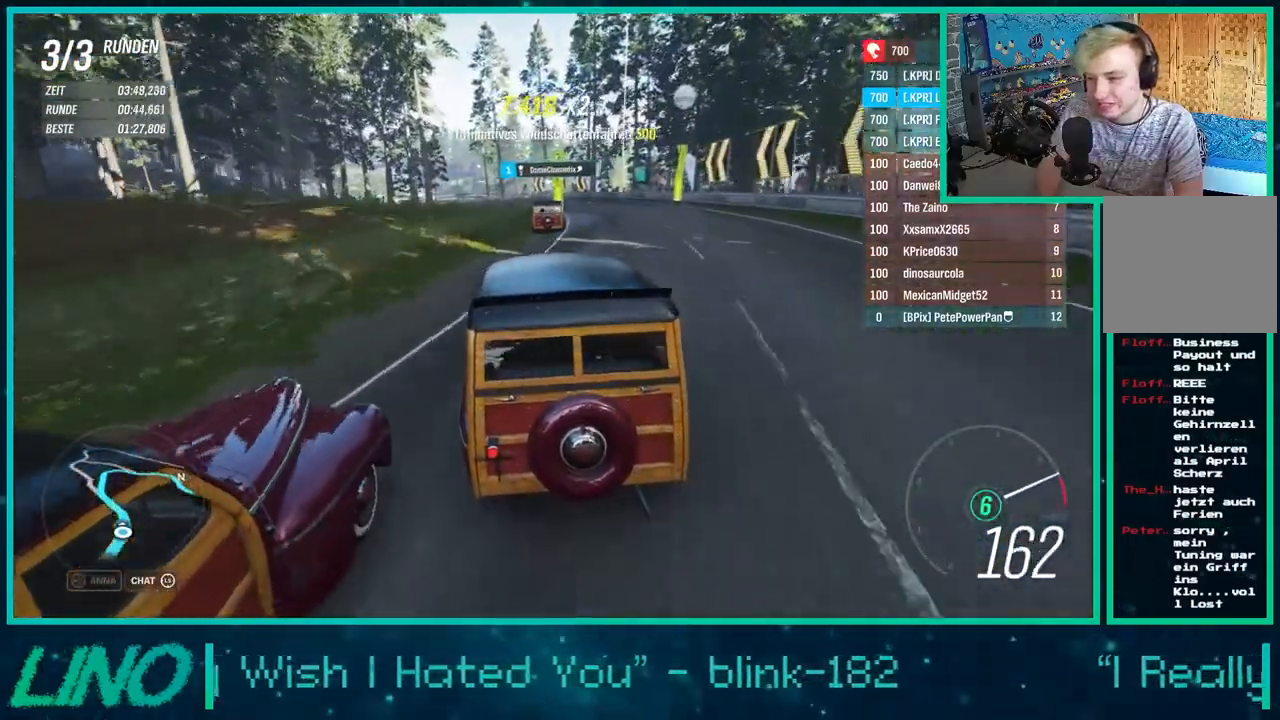
{"buttons": ["R2"], "left_stick": "down-left", "right_stick": "center", "events": []}
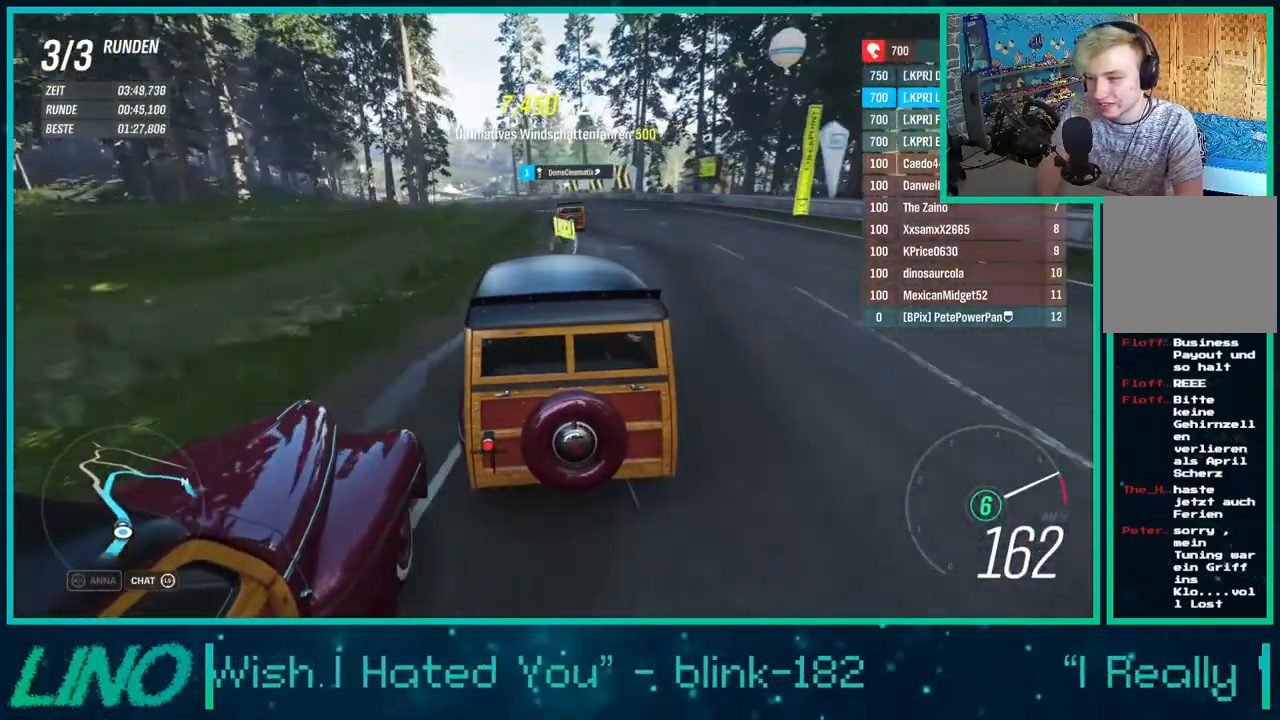
{"buttons": ["R2"], "left_stick": "down-left", "right_stick": "center", "events": []}
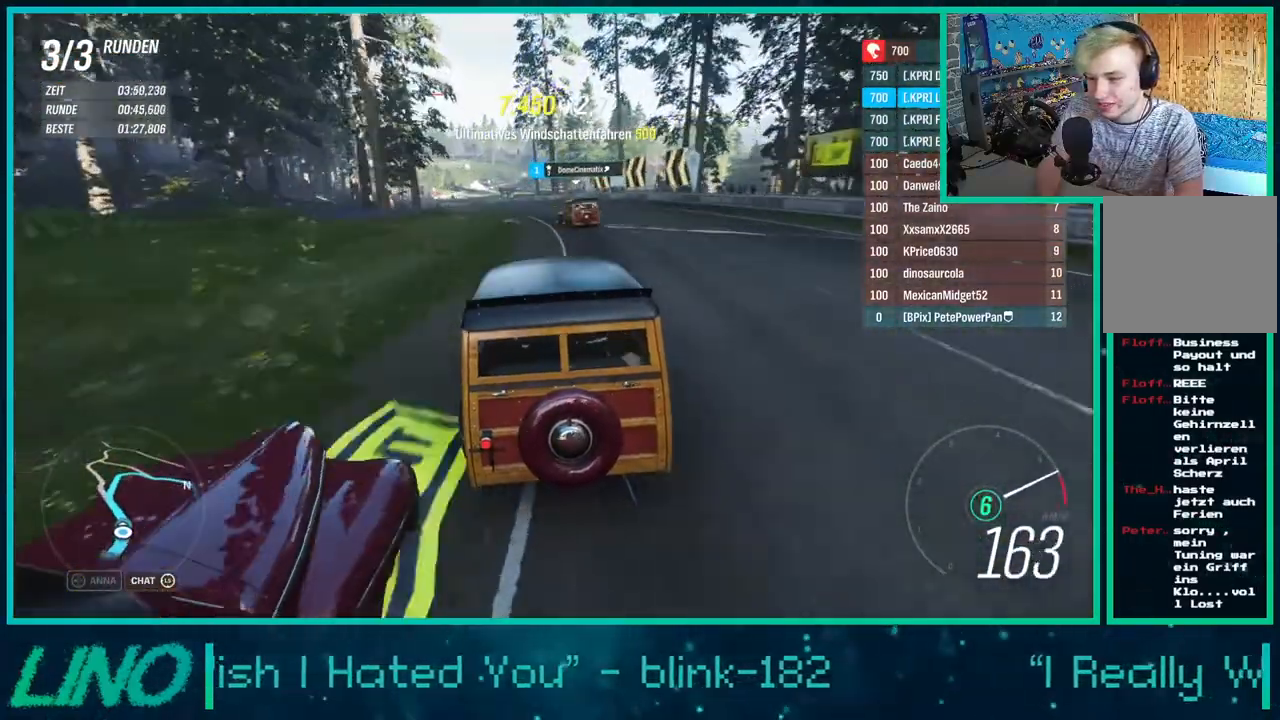
{"buttons": ["R2"], "left_stick": "down-left", "right_stick": "center", "events": []}
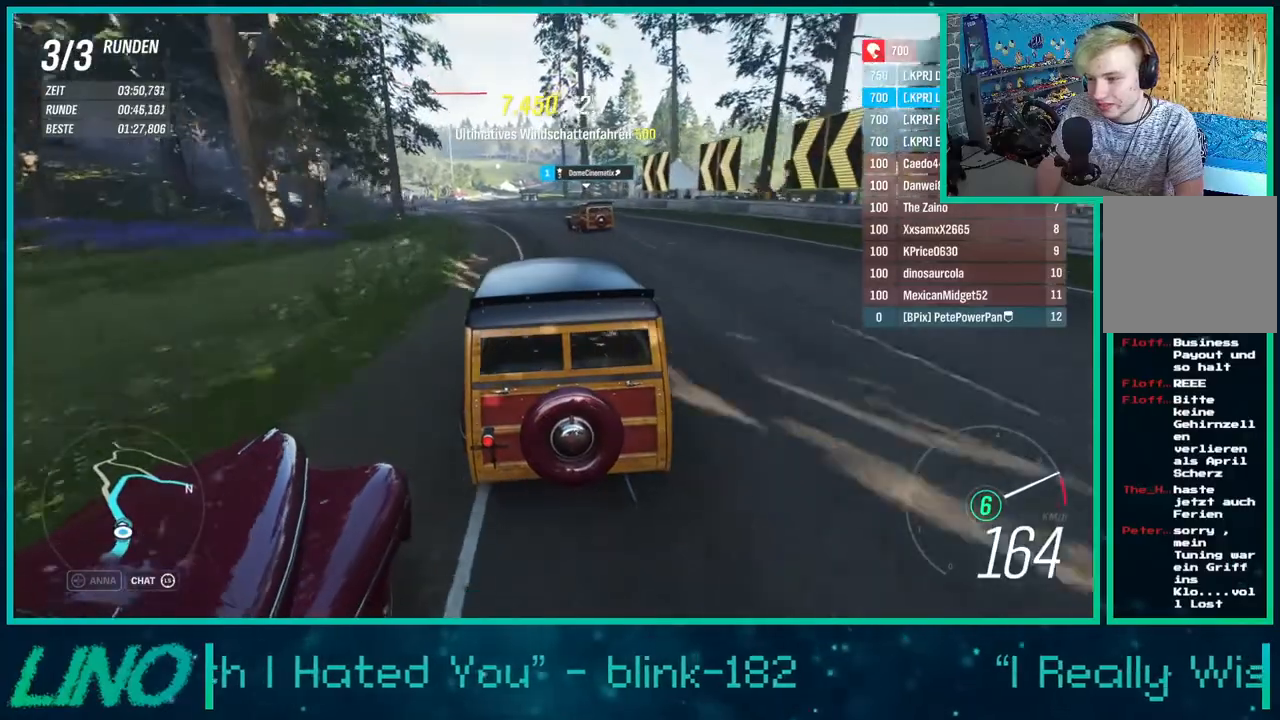
{"buttons": ["R2"], "left_stick": "down-left", "right_stick": "center", "events": []}
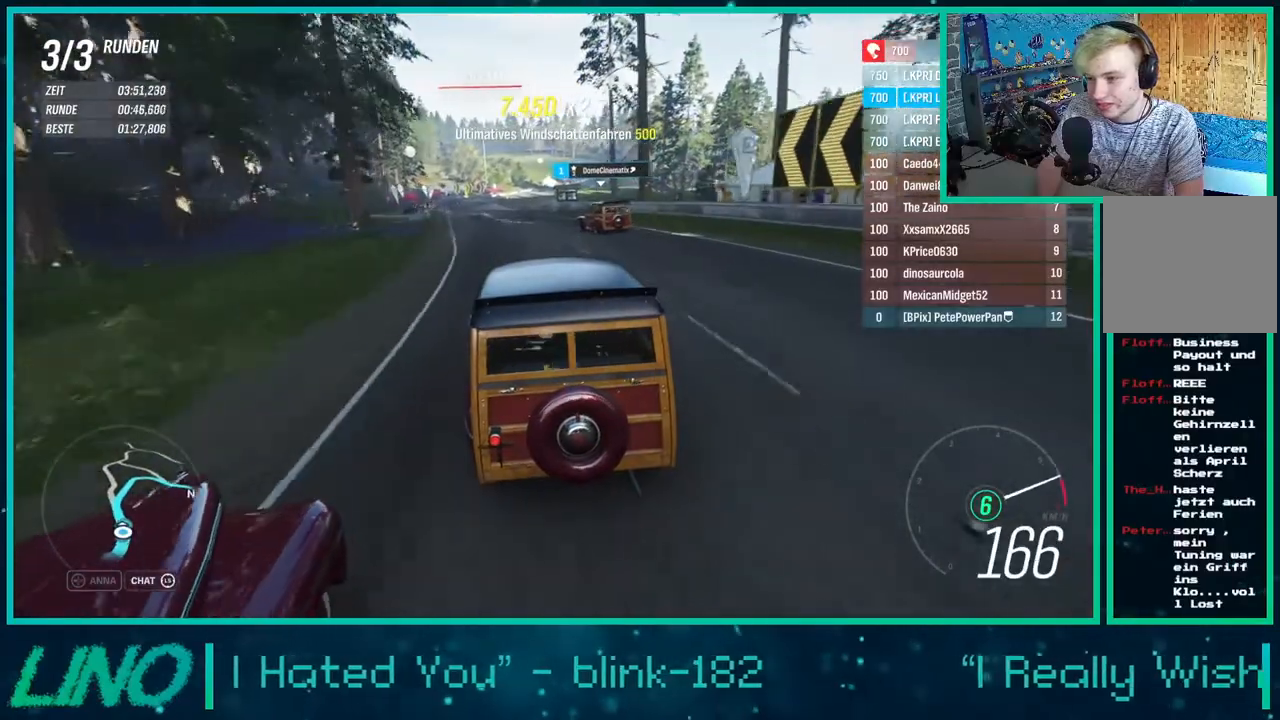
{"buttons": ["R2"], "left_stick": "down-left", "right_stick": "center", "events": []}
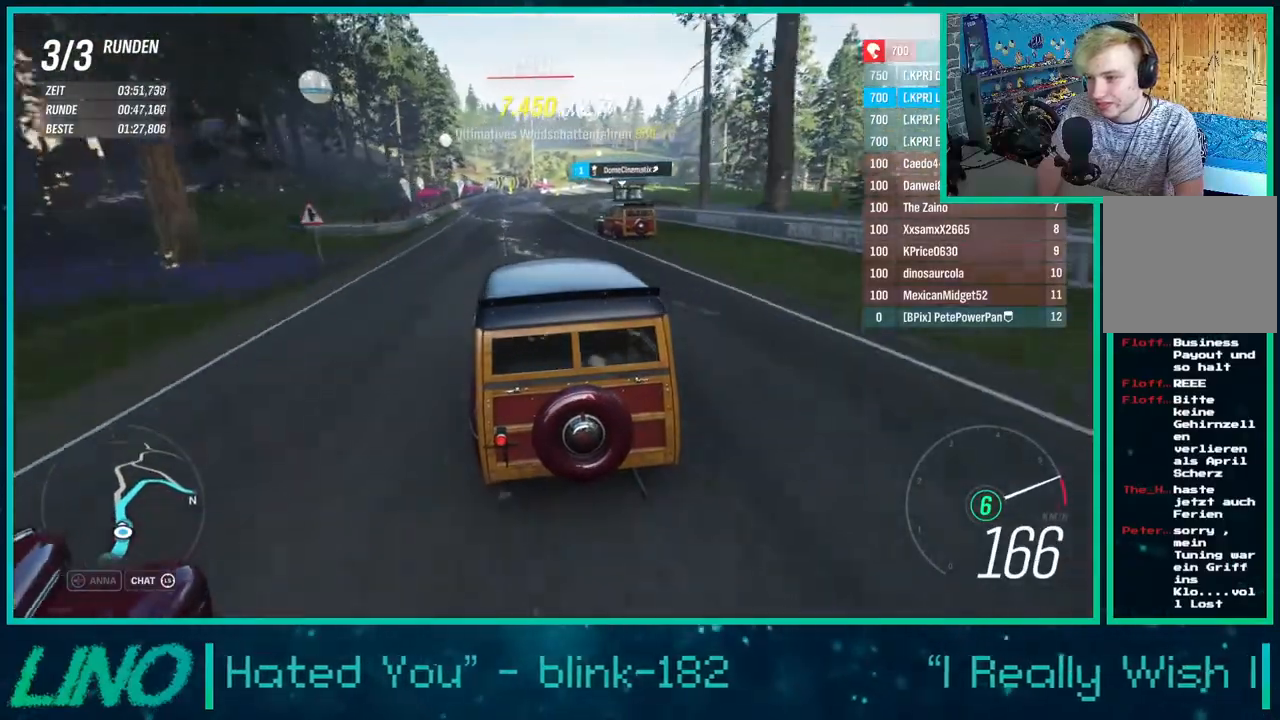
{"buttons": ["R2"], "left_stick": "center", "right_stick": "center", "events": [[100, "left_stick", "center"], [183, "left_stick", "down-left"], [333, "left_stick", "center"]]}
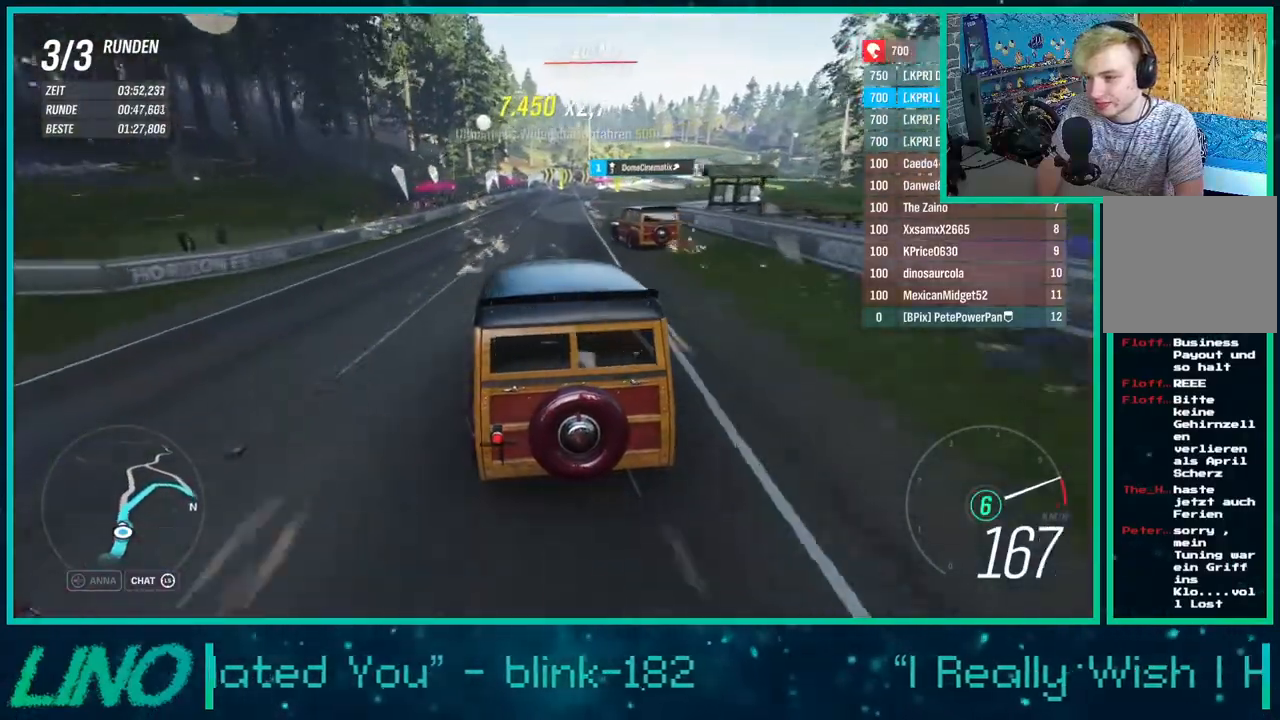
{"buttons": ["R2"], "left_stick": "center", "right_stick": "center", "events": [[33, "left_stick", "right"], [100, "left_stick", "center"], [333, "left_stick", "up-right"], [483, "left_stick", "center"]]}
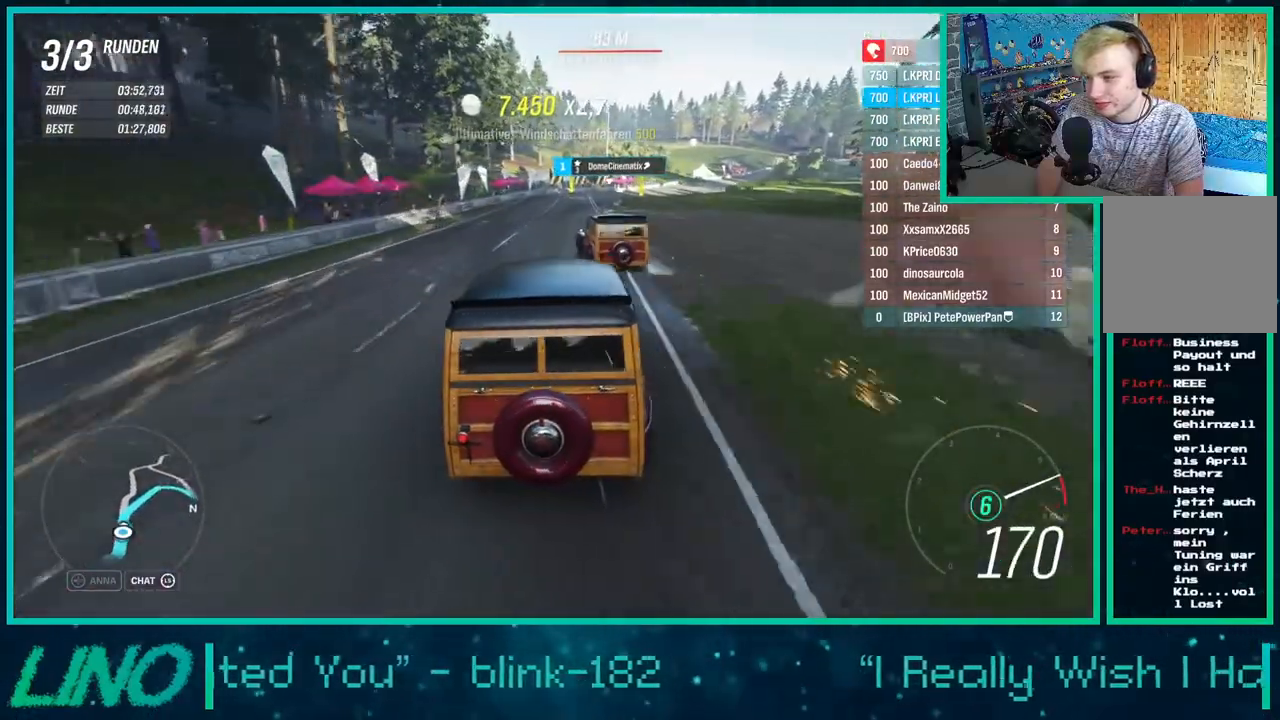
{"buttons": ["R2"], "left_stick": "up-right", "right_stick": "center", "events": [[133, "left_stick", "up-right"]]}
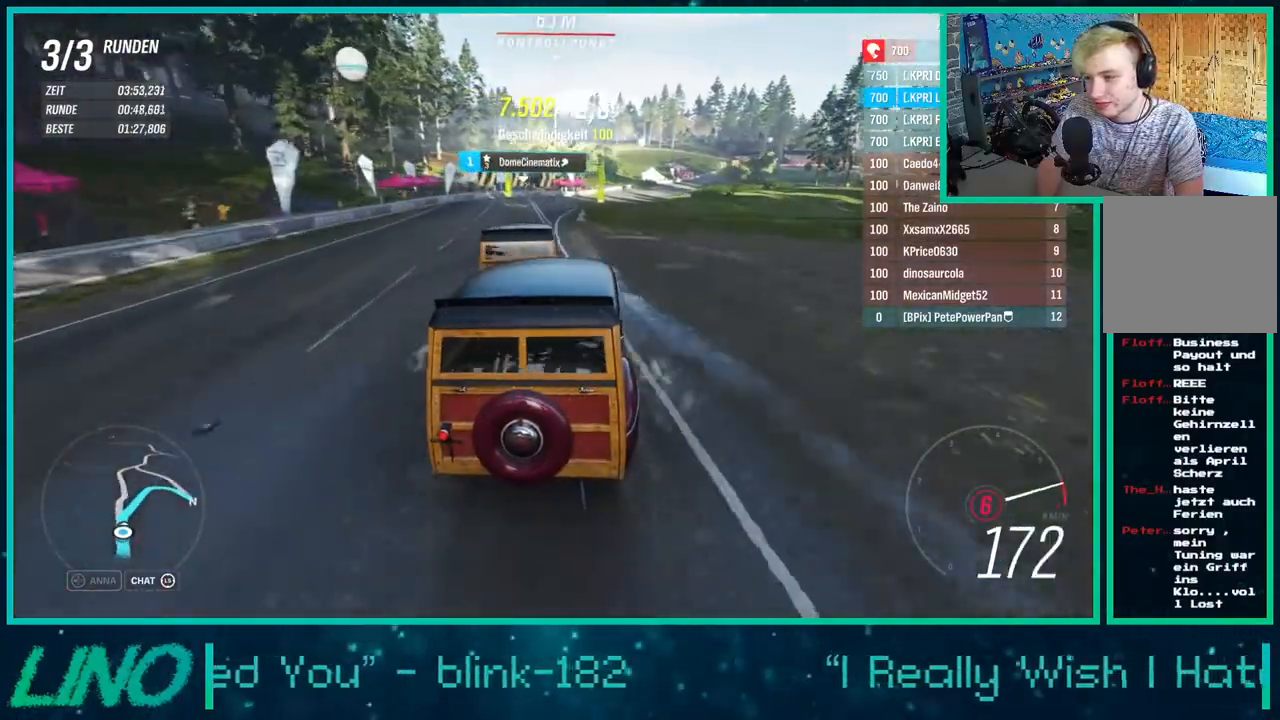
{"buttons": ["R2"], "left_stick": "center", "right_stick": "center", "events": [[117, "left_stick", "center"], [200, "left_stick", "down-left"], [433, "left_stick", "center"]]}
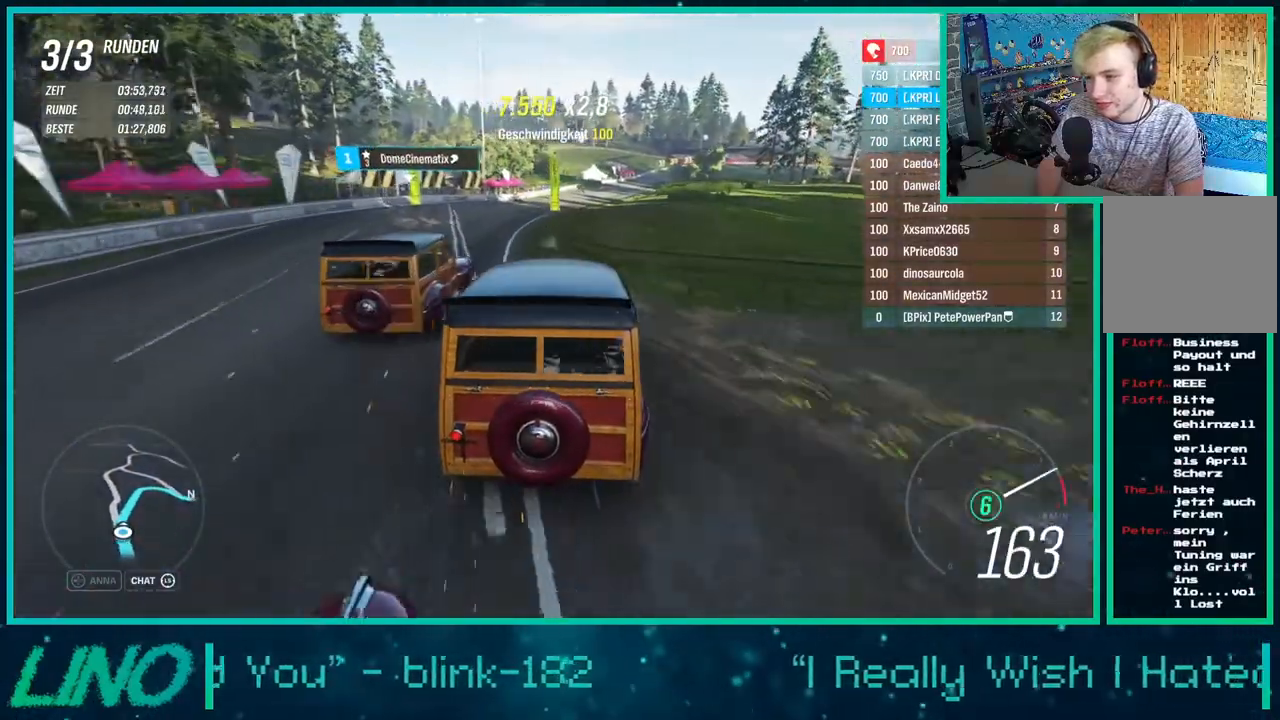
{"buttons": ["R2"], "left_stick": "up-right", "right_stick": "center", "events": [[33, "left_stick", "up-right"]]}